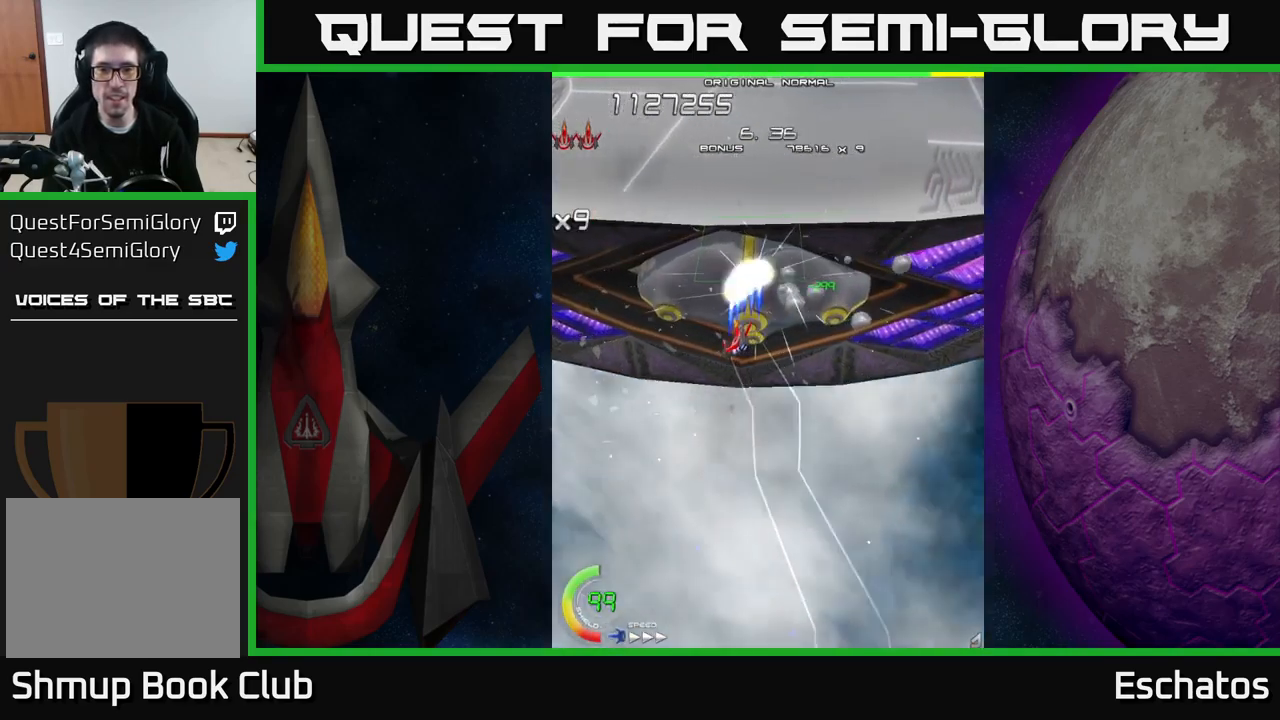
Gameplay with a controller (Xbox layout); each line is a JSON object with the inputs held at the frame after it. "events" lists button and stick changes between this image and that frame as [ms after this image, input, new state], when the widget could be followed in between. Not read: L1 L3 R3 left_stick.
{"buttons": ["X", "DPAD_LEFT"], "right_stick": "center", "events": [[50, "DPAD_LEFT", "up"], [150, "DPAD_LEFT", "down"], [267, "DPAD_LEFT", "up"], [350, "DPAD_LEFT", "down"]]}
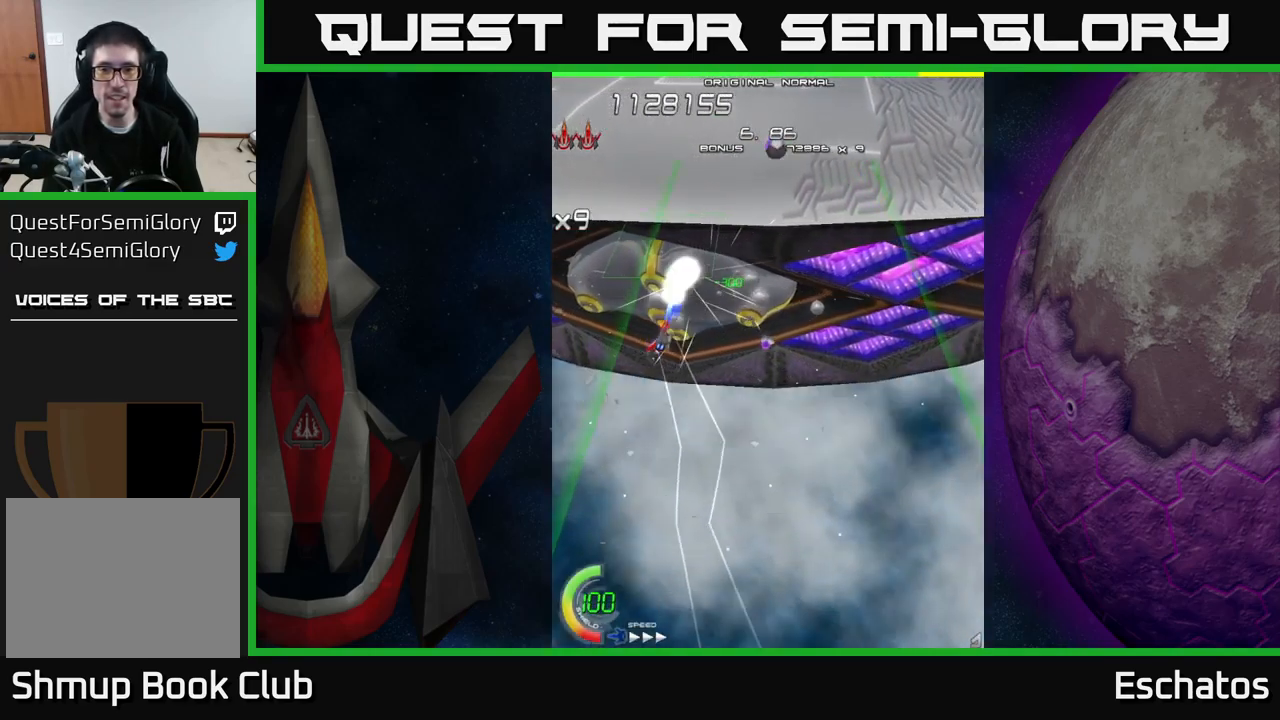
{"buttons": ["X", "DPAD_RIGHT"], "right_stick": "center", "events": [[200, "DPAD_LEFT", "up"], [250, "DPAD_RIGHT", "down"]]}
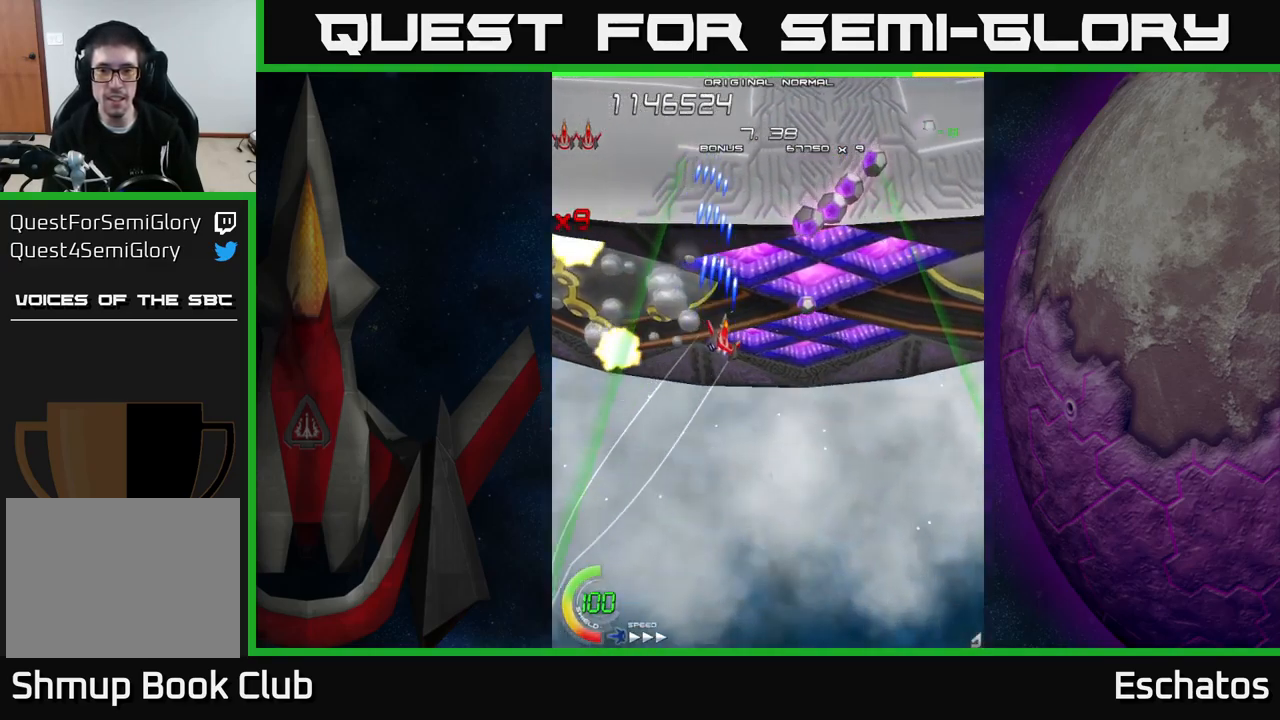
{"buttons": ["X", "DPAD_RIGHT"], "right_stick": "center", "events": []}
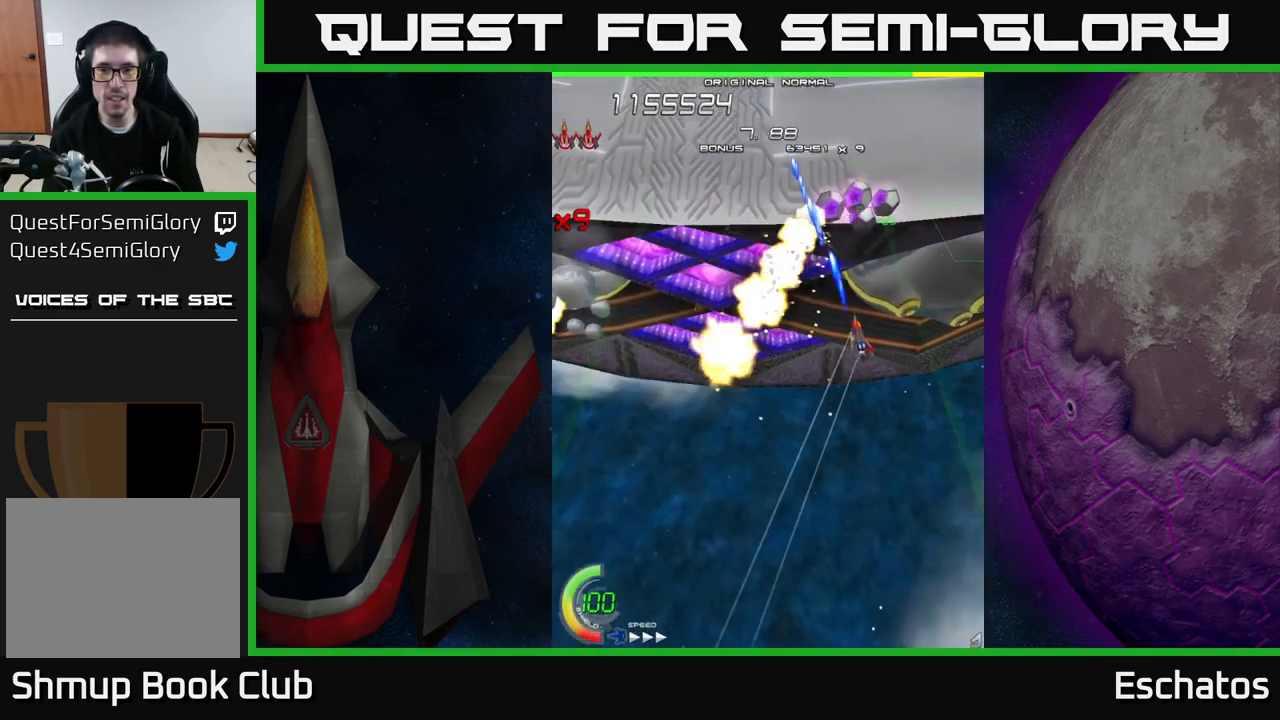
{"buttons": ["X"], "right_stick": "center", "events": [[367, "DPAD_RIGHT", "up"]]}
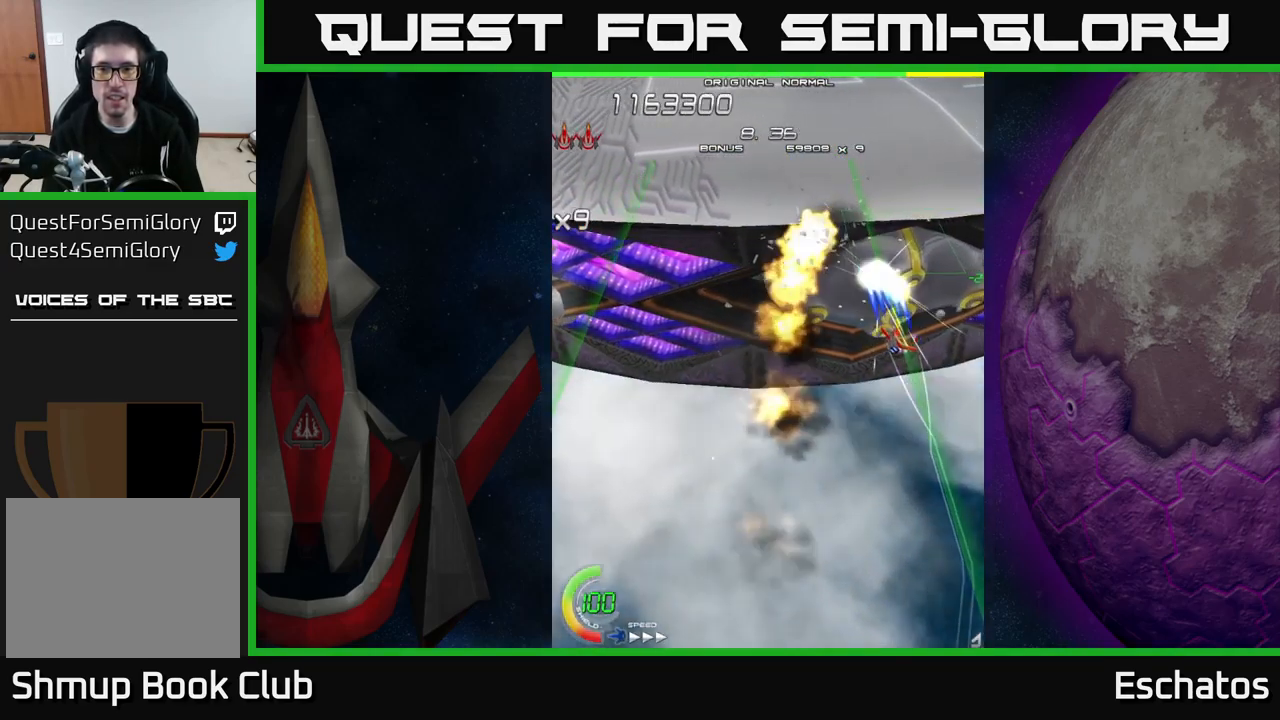
{"buttons": ["X"], "right_stick": "center", "events": [[50, "DPAD_LEFT", "down"], [200, "DPAD_LEFT", "up"], [284, "DPAD_LEFT", "down"], [434, "DPAD_LEFT", "up"]]}
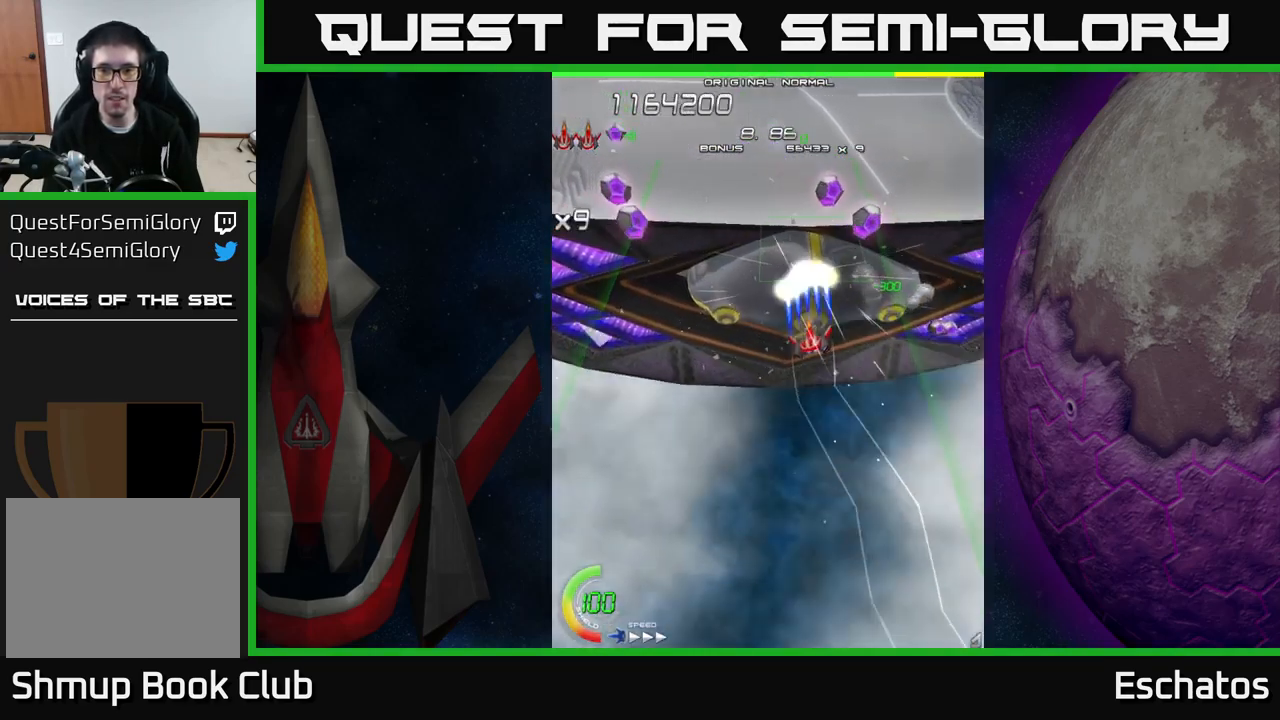
{"buttons": ["A", "DPAD_DOWN"], "right_stick": "center", "events": [[34, "DPAD_LEFT", "down"], [134, "DPAD_LEFT", "up"], [234, "DPAD_LEFT", "down"], [350, "DPAD_LEFT", "up"], [400, "DPAD_DOWN", "down"], [434, "A", "down"], [467, "X", "up"]]}
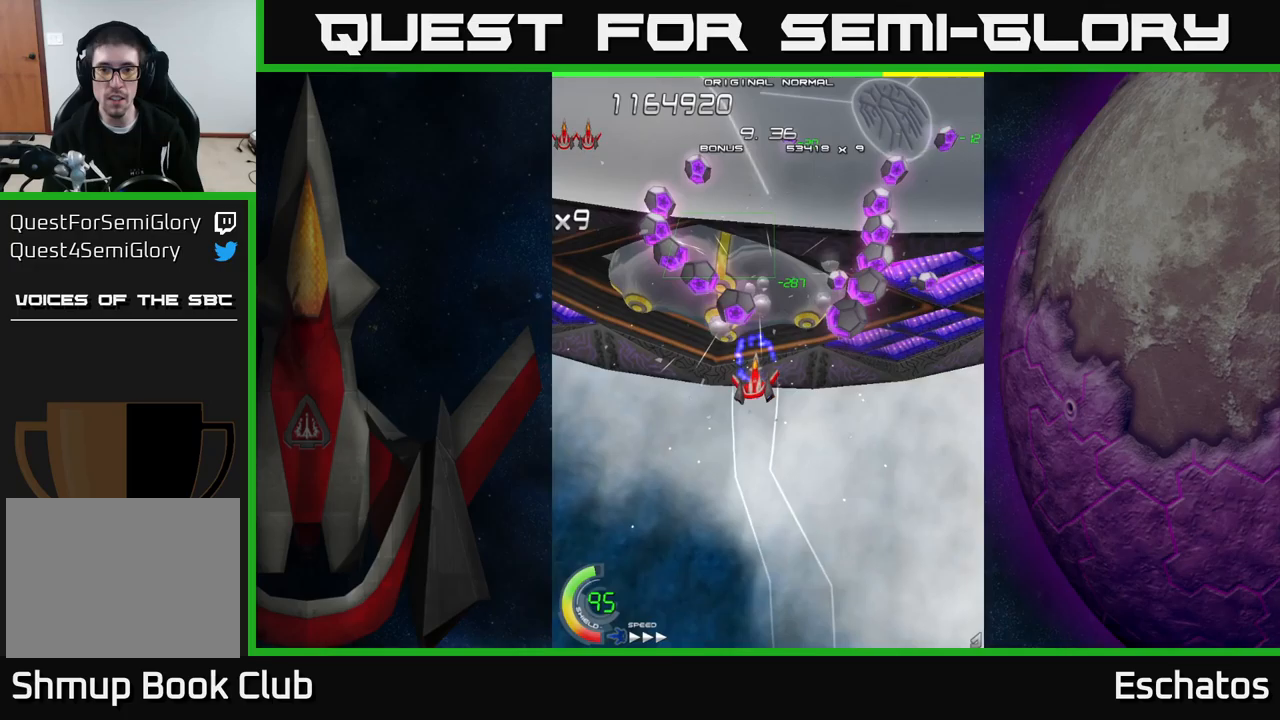
{"buttons": ["A"], "right_stick": "center", "events": [[50, "DPAD_DOWN", "up"]]}
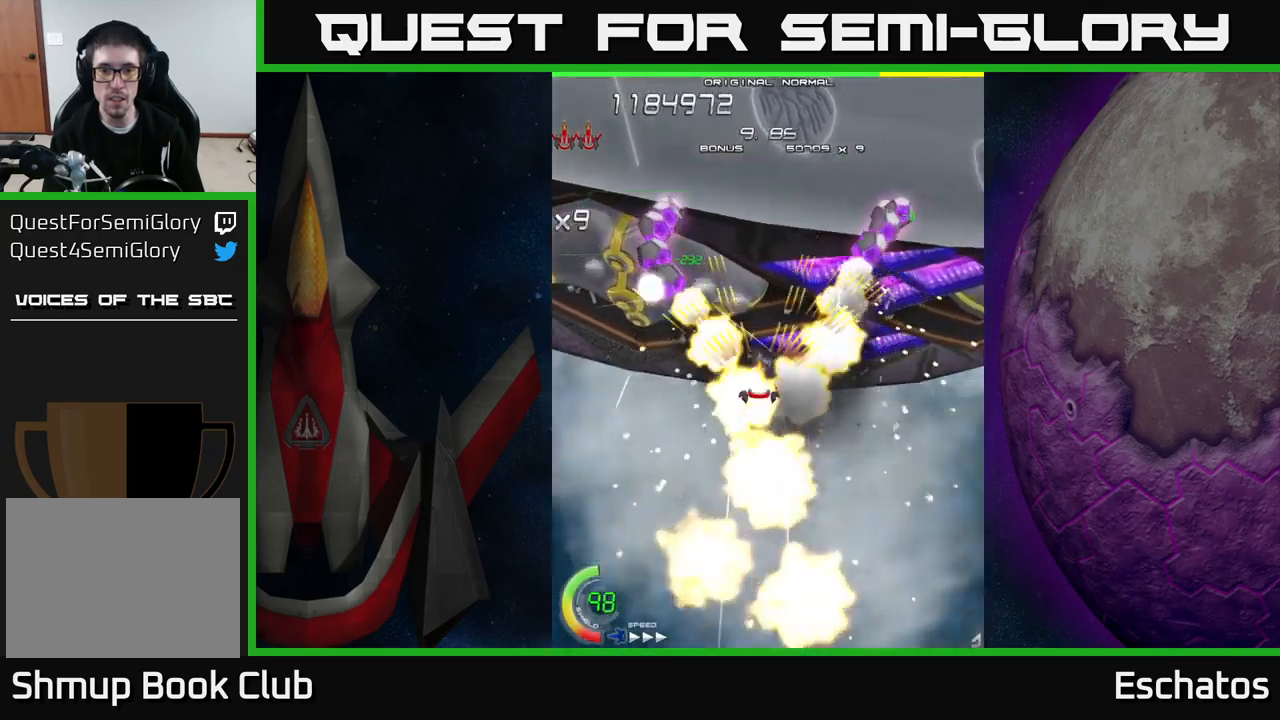
{"buttons": ["A"], "right_stick": "center", "events": []}
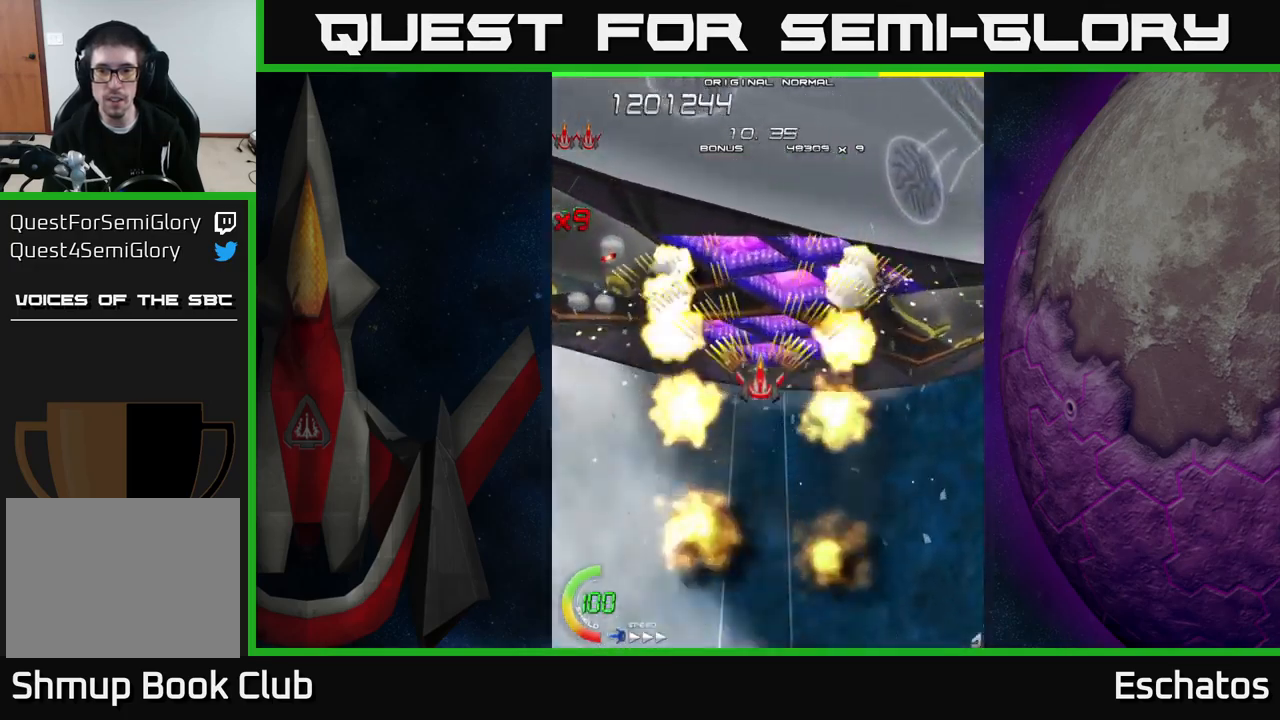
{"buttons": ["X", "DPAD_RIGHT"], "right_stick": "center", "events": [[83, "DPAD_RIGHT", "down"], [417, "X", "down"], [450, "A", "up"]]}
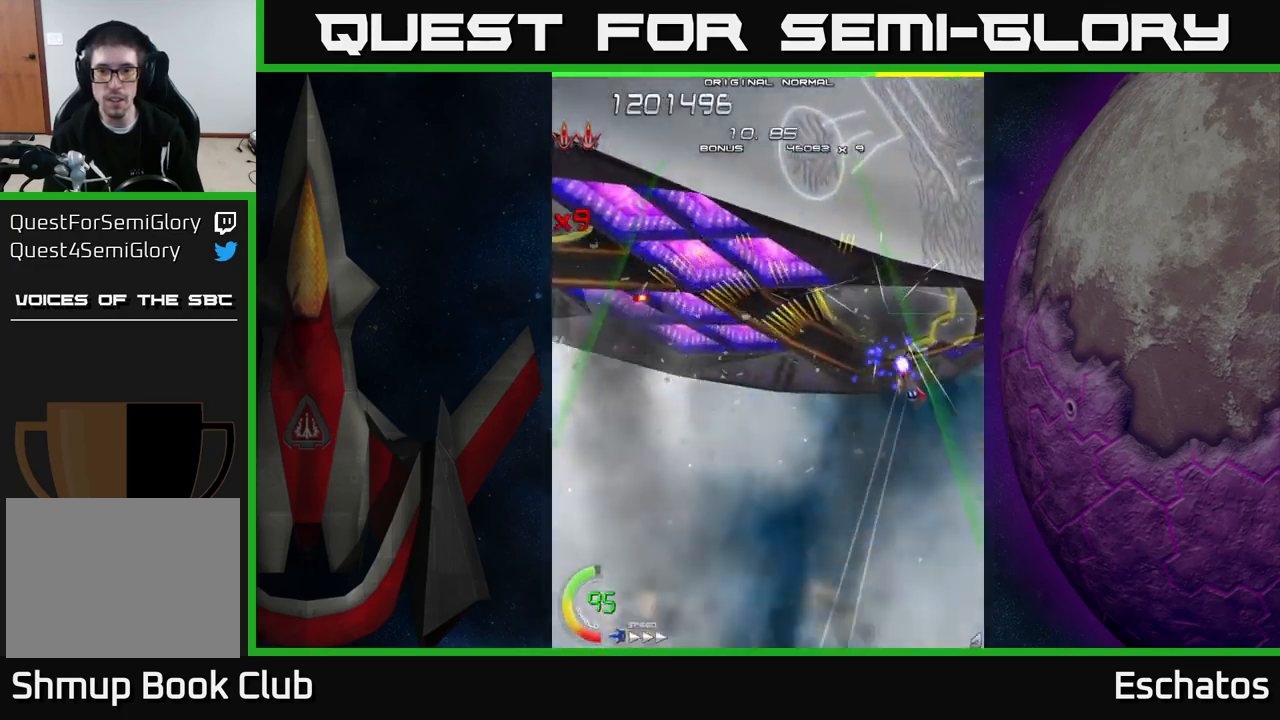
{"buttons": ["X", "DPAD_LEFT"], "right_stick": "center", "events": [[50, "DPAD_RIGHT", "up"], [117, "DPAD_LEFT", "down"], [167, "DPAD_DOWN", "down"], [250, "DPAD_LEFT", "up"], [283, "DPAD_DOWN", "up"], [483, "DPAD_LEFT", "down"]]}
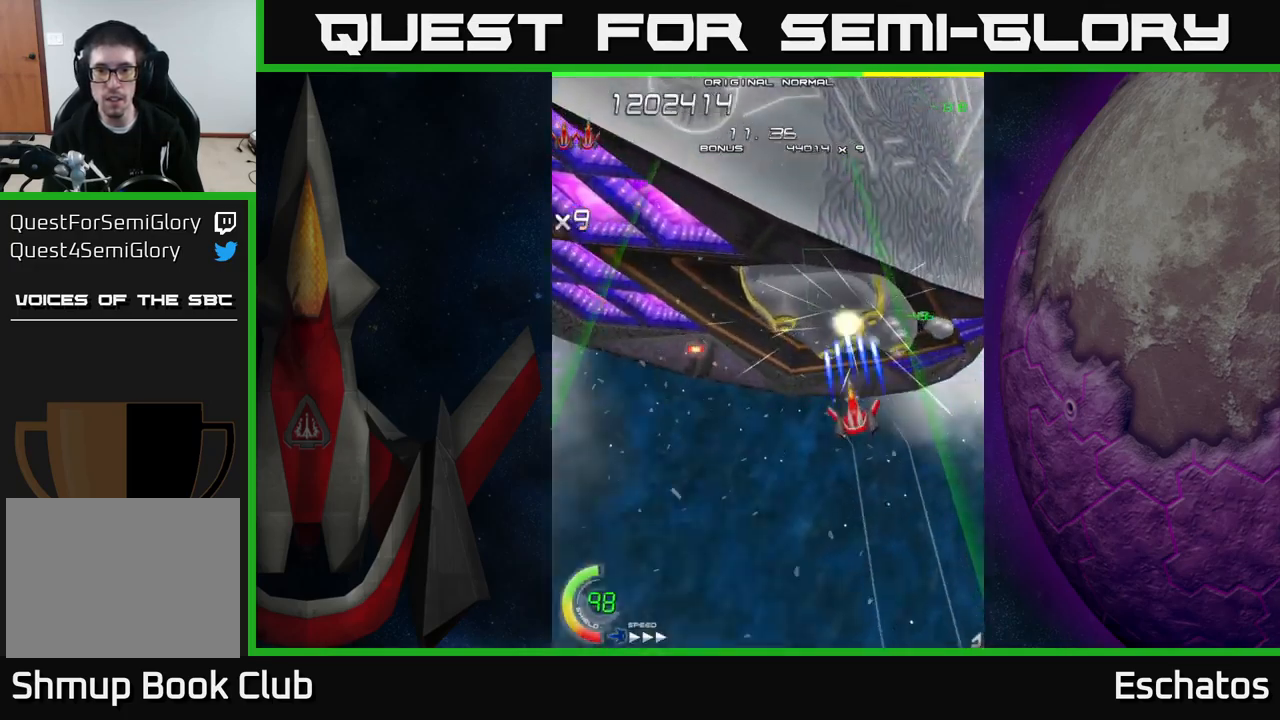
{"buttons": ["X", "DPAD_LEFT"], "right_stick": "center", "events": [[83, "DPAD_UP", "down"], [100, "DPAD_LEFT", "up"], [250, "DPAD_LEFT", "down"], [267, "DPAD_UP", "up"], [367, "DPAD_LEFT", "up"], [483, "DPAD_LEFT", "down"]]}
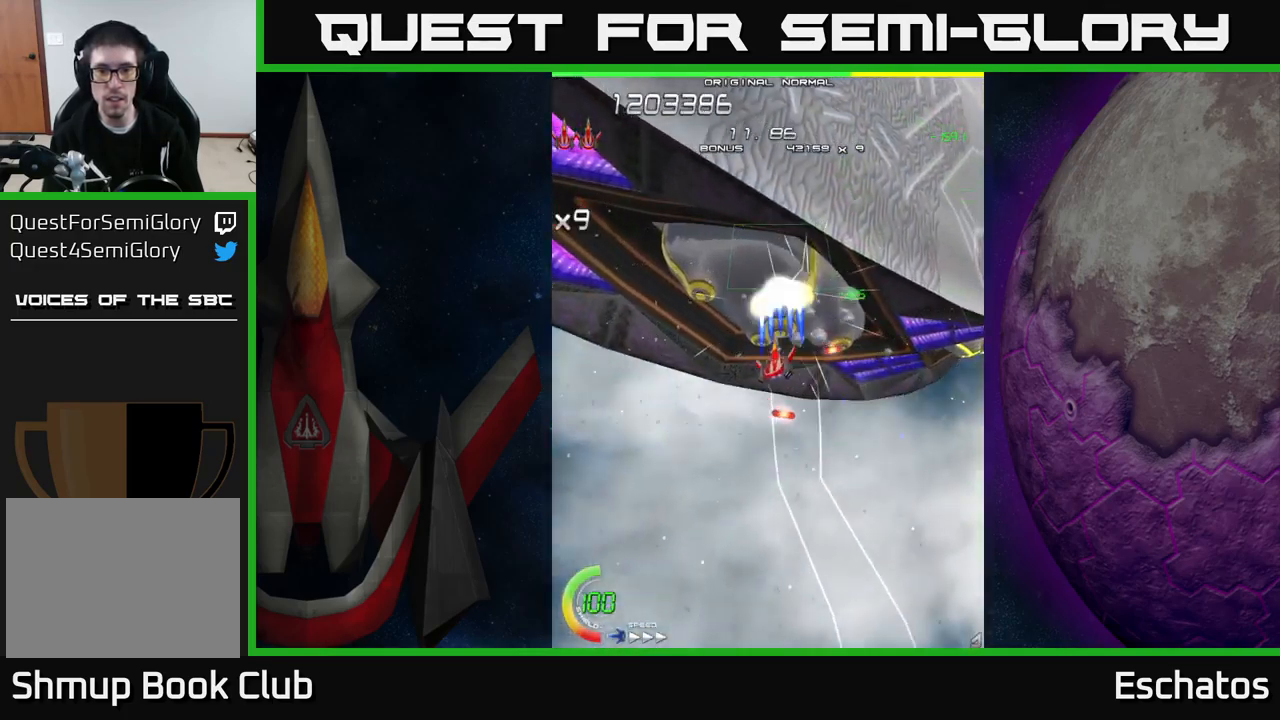
{"buttons": ["X", "DPAD_DOWN"], "right_stick": "center", "events": [[133, "DPAD_LEFT", "up"], [250, "DPAD_LEFT", "down"], [383, "DPAD_LEFT", "up"], [433, "DPAD_DOWN", "down"]]}
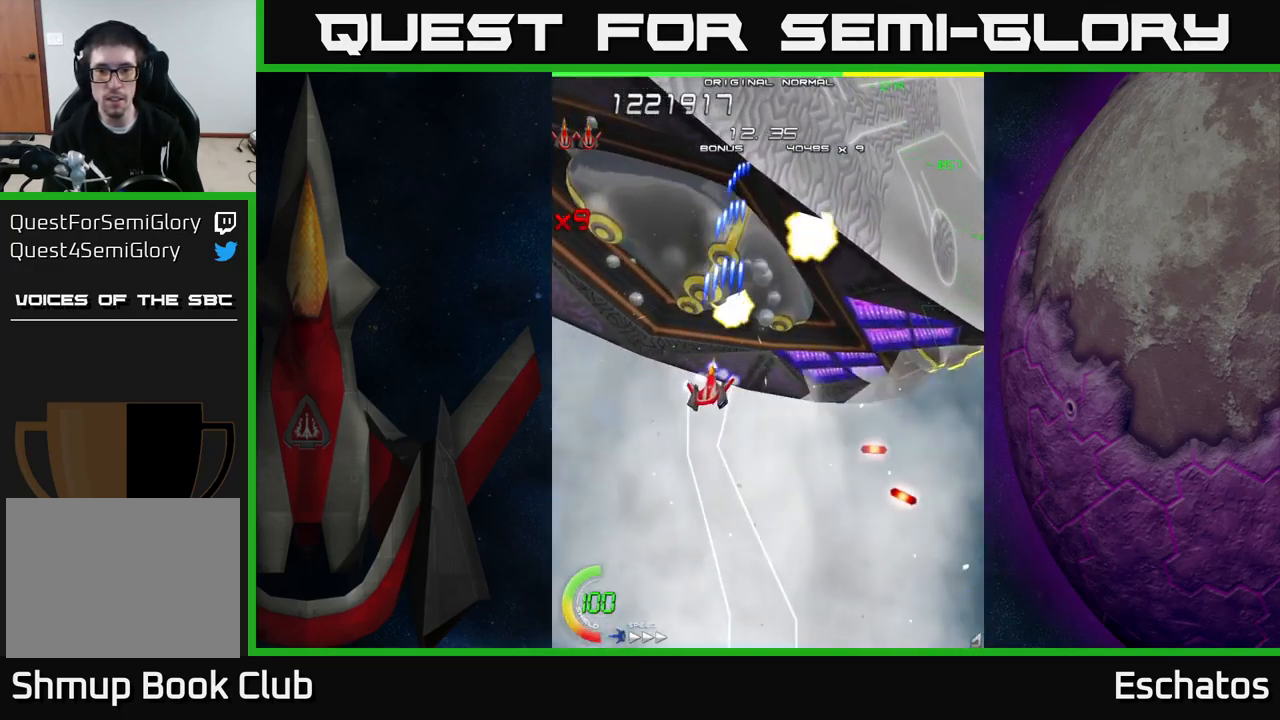
{"buttons": ["X", "DPAD_RIGHT"], "right_stick": "center", "events": [[33, "DPAD_RIGHT", "down"], [200, "DPAD_DOWN", "up"]]}
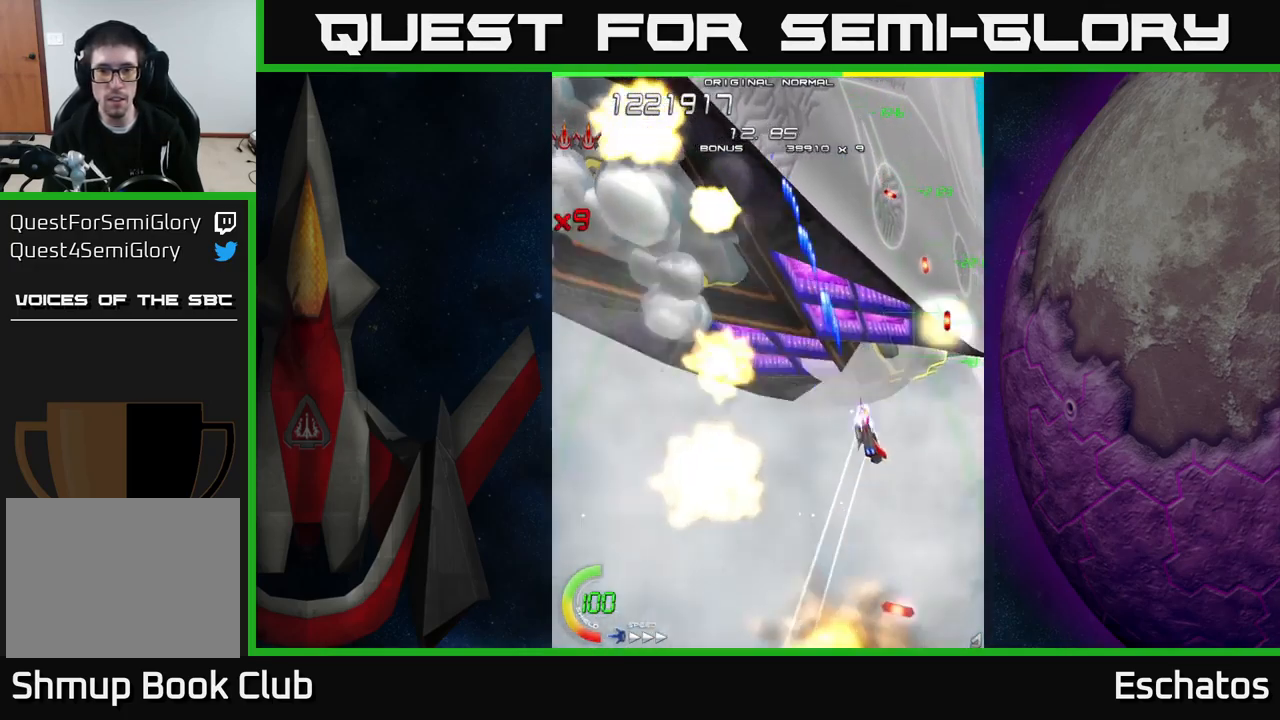
{"buttons": ["X", "DPAD_DOWN", "DPAD_LEFT"], "right_stick": "center", "events": [[100, "DPAD_DOWN", "down"], [133, "DPAD_RIGHT", "up"], [267, "DPAD_DOWN", "up"], [500, "DPAD_DOWN", "down"], [500, "DPAD_LEFT", "down"]]}
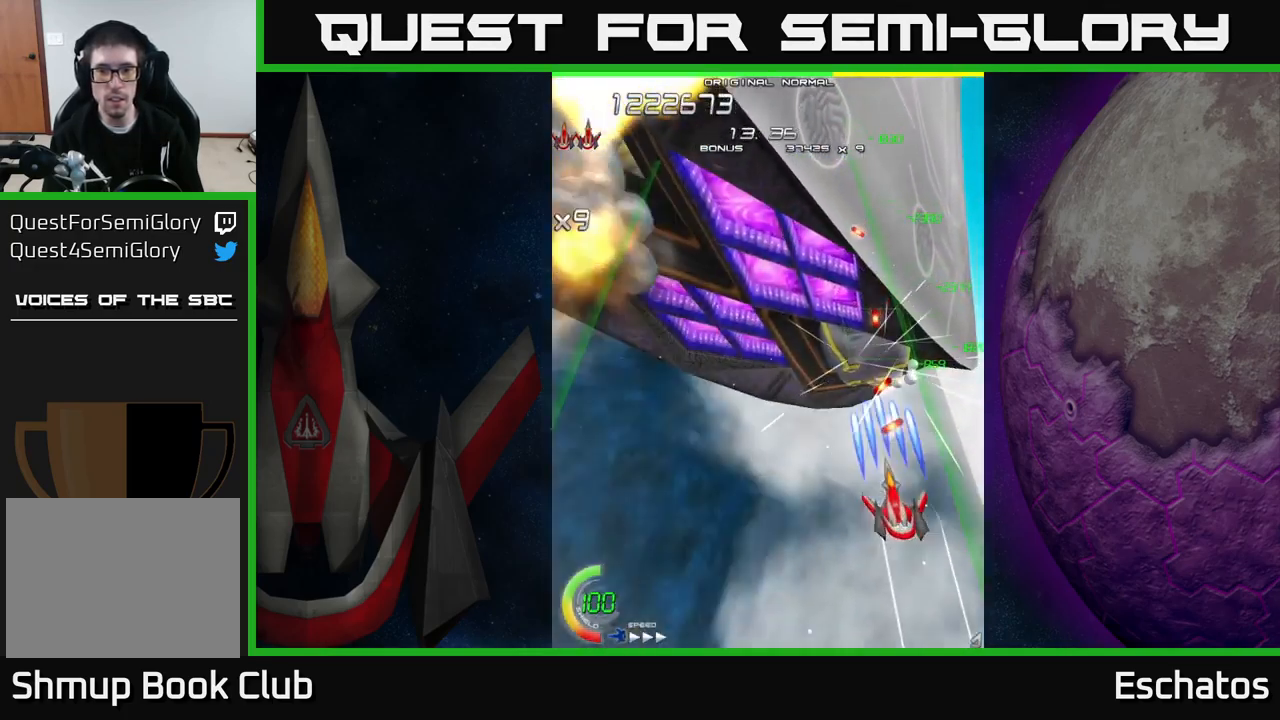
{"buttons": ["X"], "right_stick": "center", "events": [[83, "DPAD_LEFT", "up"], [150, "DPAD_DOWN", "up"], [167, "DPAD_LEFT", "down"], [233, "DPAD_DOWN", "down"], [300, "DPAD_DOWN", "up"], [300, "DPAD_LEFT", "up"]]}
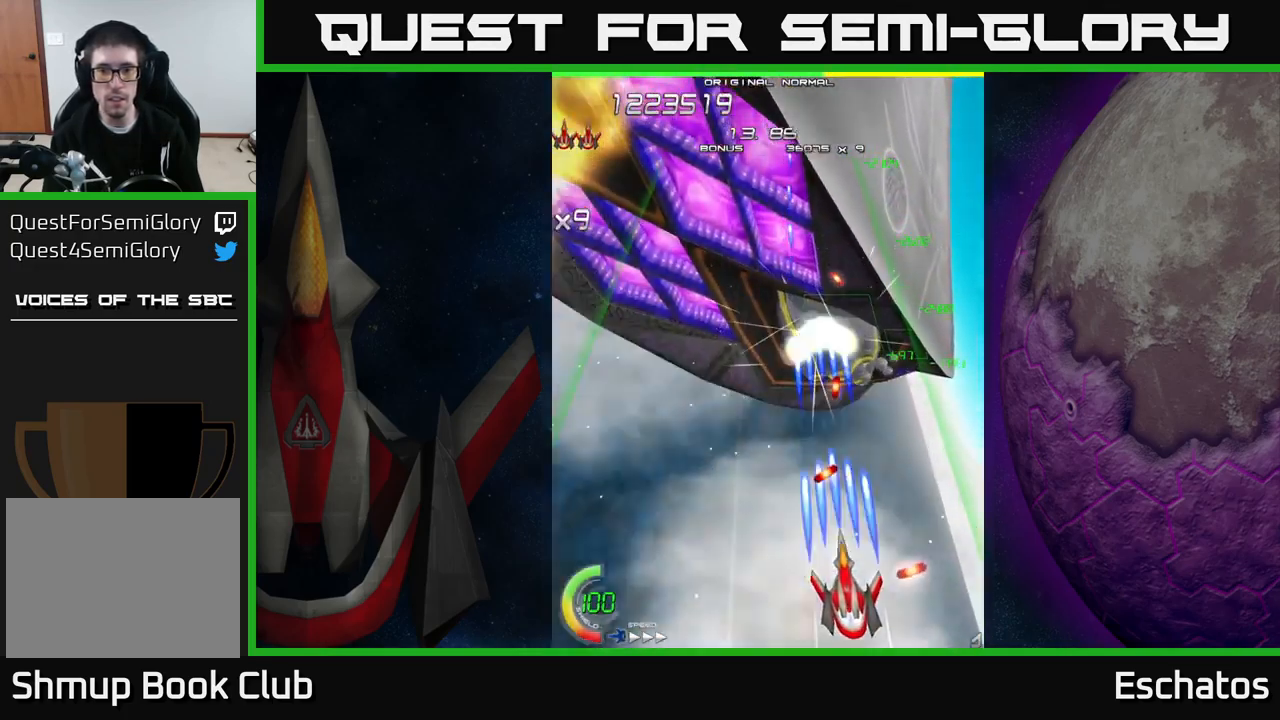
{"buttons": ["X", "DPAD_UP"], "right_stick": "center", "events": [[467, "DPAD_UP", "down"]]}
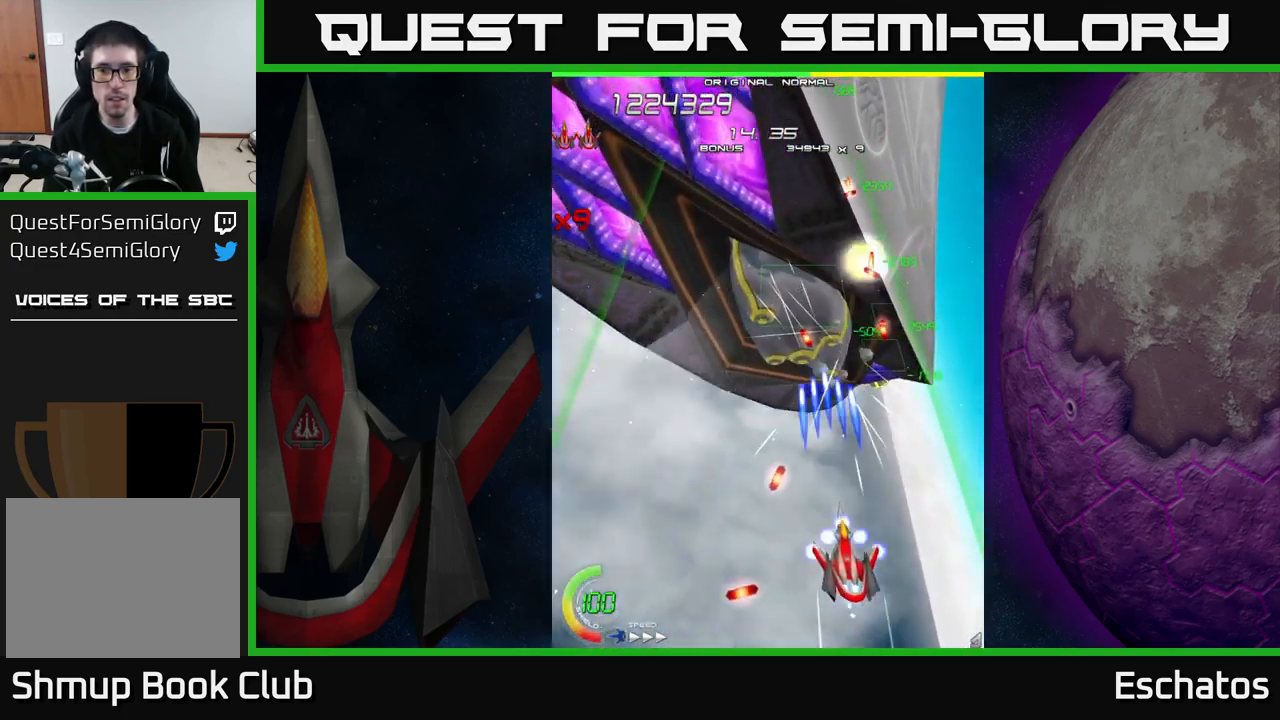
{"buttons": ["X"], "right_stick": "center", "events": [[149, "DPAD_LEFT", "down"], [249, "DPAD_LEFT", "up"], [266, "DPAD_UP", "up"]]}
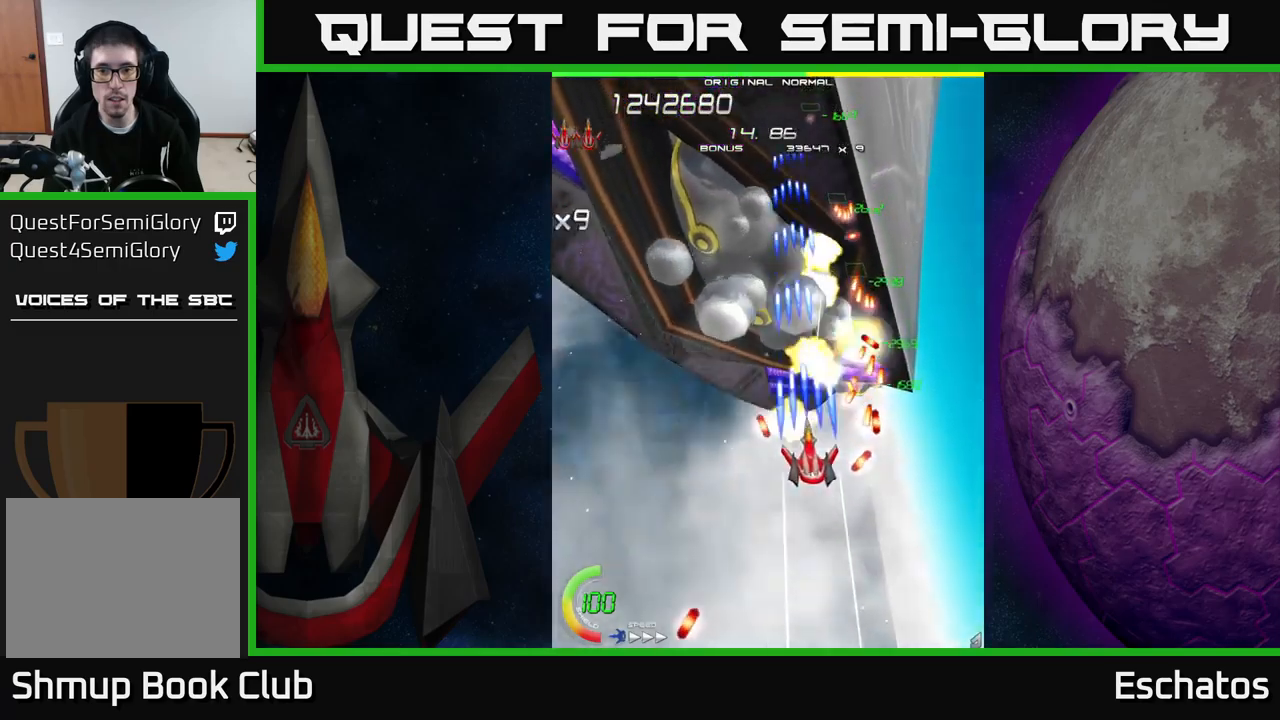
{"buttons": ["X"], "right_stick": "center", "events": [[333, "DPAD_LEFT", "down"], [467, "DPAD_LEFT", "up"]]}
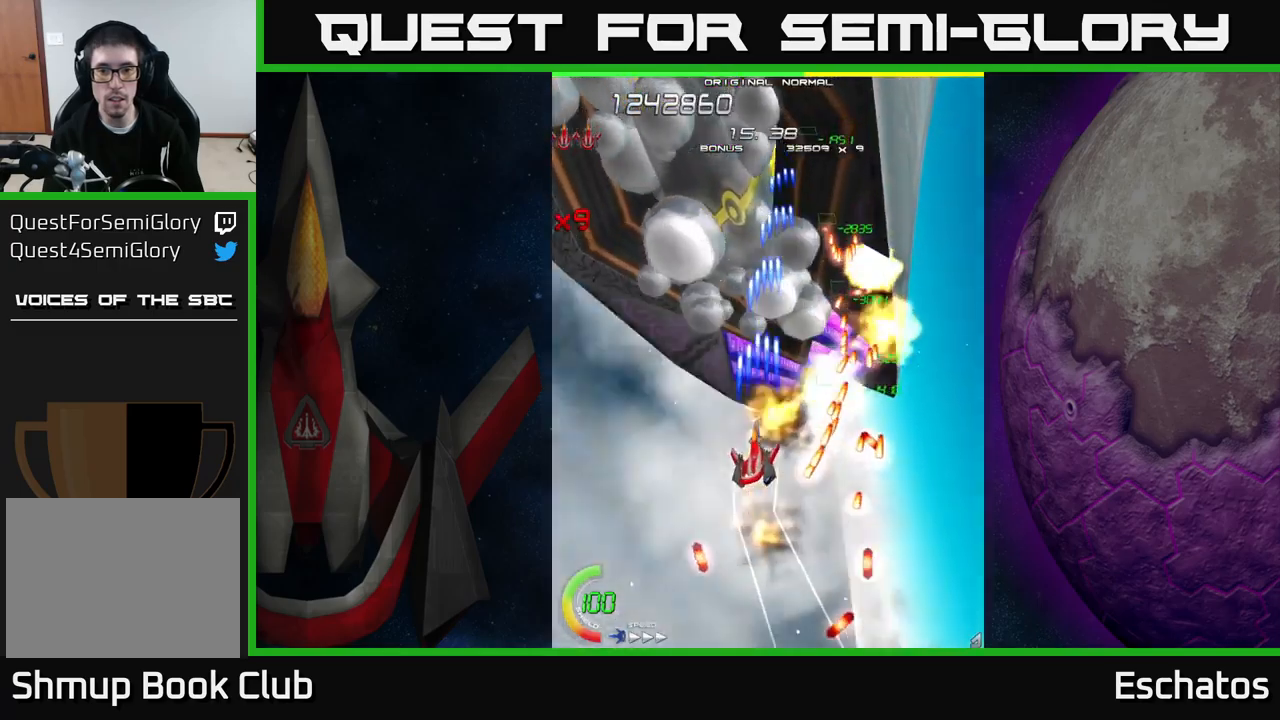
{"buttons": ["X", "DPAD_LEFT"], "right_stick": "center", "events": [[400, "DPAD_LEFT", "down"]]}
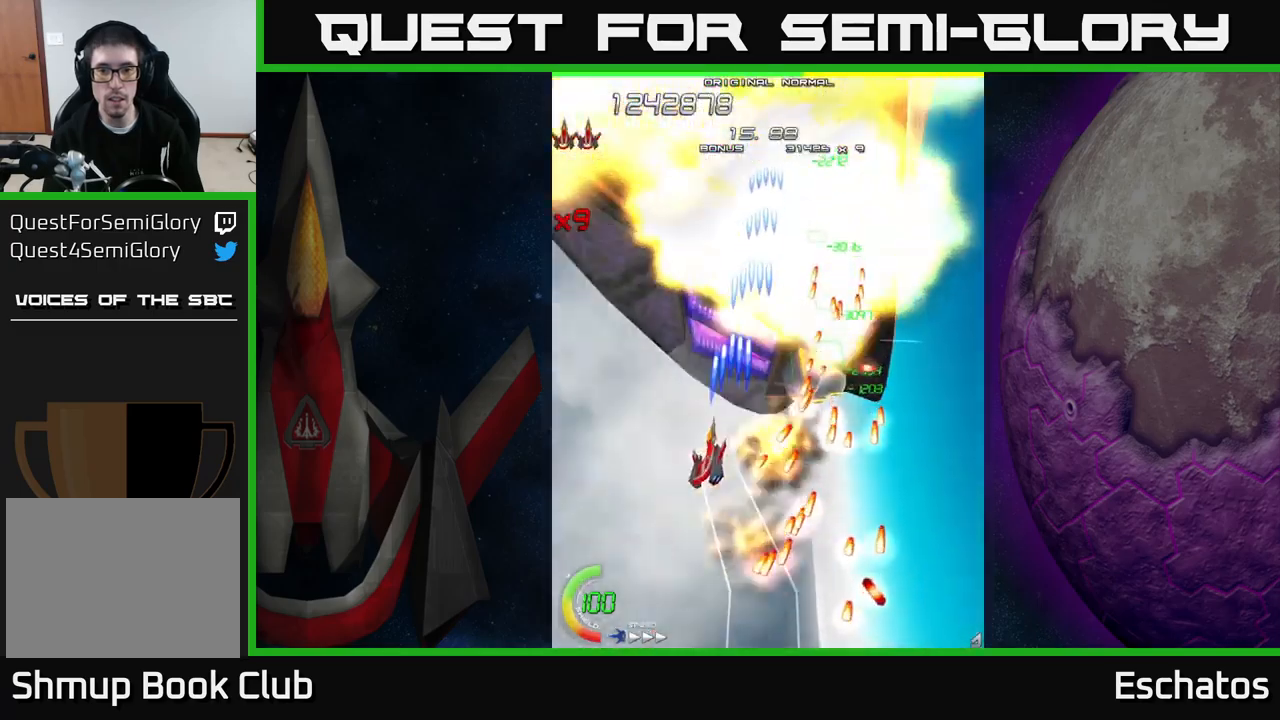
{"buttons": ["A", "DPAD_UP", "DPAD_LEFT"], "right_stick": "center", "events": [[100, "DPAD_LEFT", "up"], [283, "A", "down"], [333, "X", "up"], [433, "DPAD_UP", "down"], [450, "DPAD_LEFT", "down"]]}
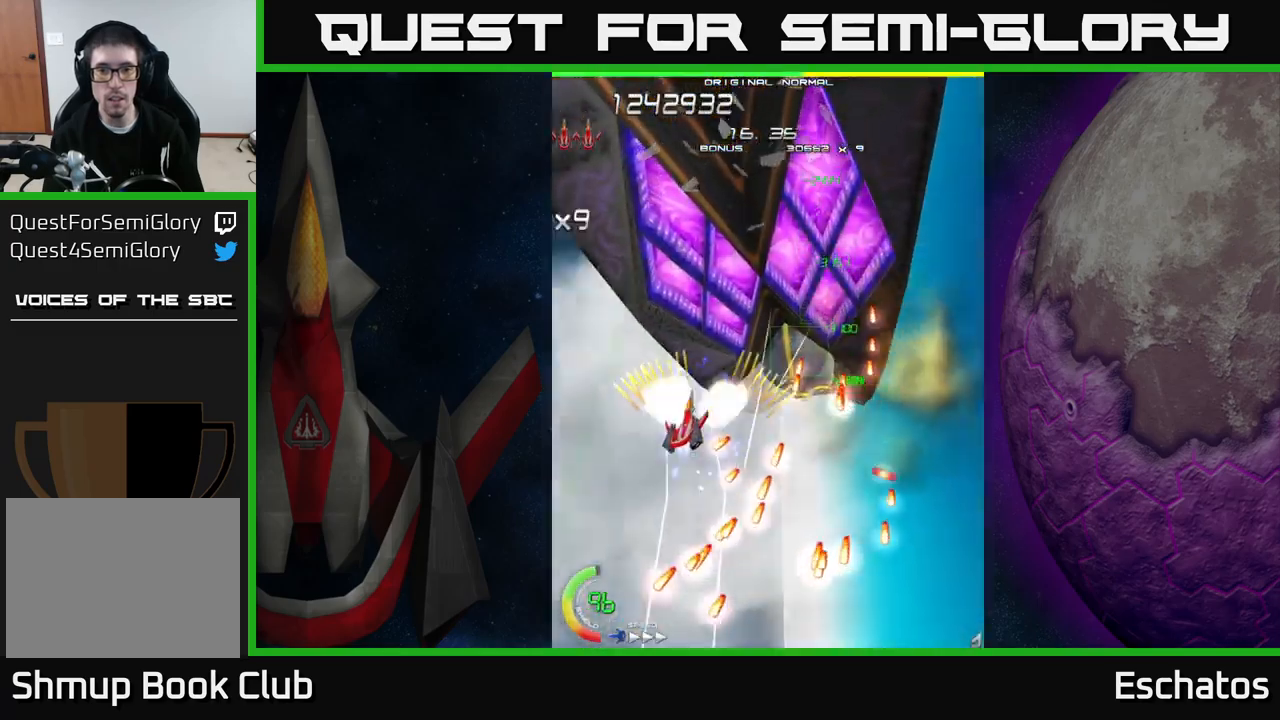
{"buttons": ["X", "DPAD_RIGHT"], "right_stick": "center", "events": [[67, "DPAD_LEFT", "up"], [67, "DPAD_UP", "up"], [300, "DPAD_RIGHT", "down"], [300, "DPAD_UP", "down"], [350, "X", "down"], [417, "A", "up"], [433, "DPAD_UP", "up"]]}
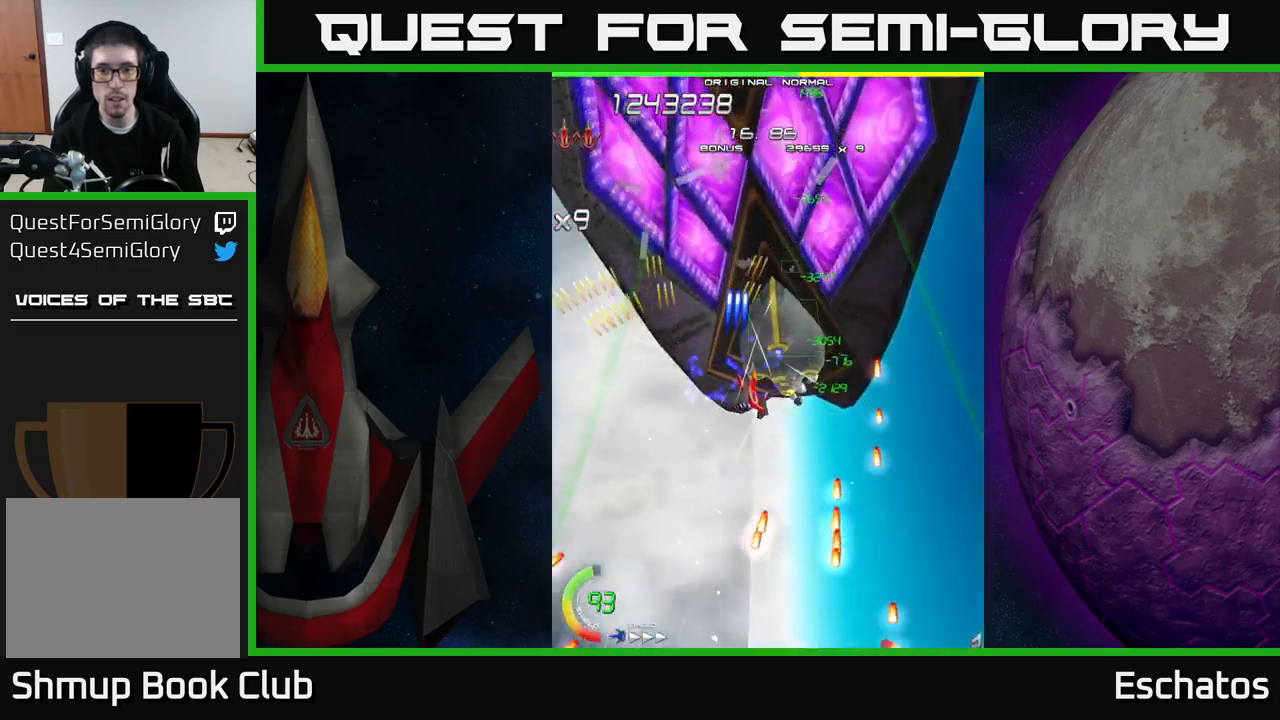
{"buttons": ["X"], "right_stick": "center", "events": [[50, "DPAD_DOWN", "down"], [67, "DPAD_RIGHT", "up"], [150, "DPAD_DOWN", "up"], [367, "DPAD_DOWN", "down"], [367, "DPAD_RIGHT", "down"], [383, "DPAD_RIGHT", "up"], [500, "DPAD_DOWN", "up"]]}
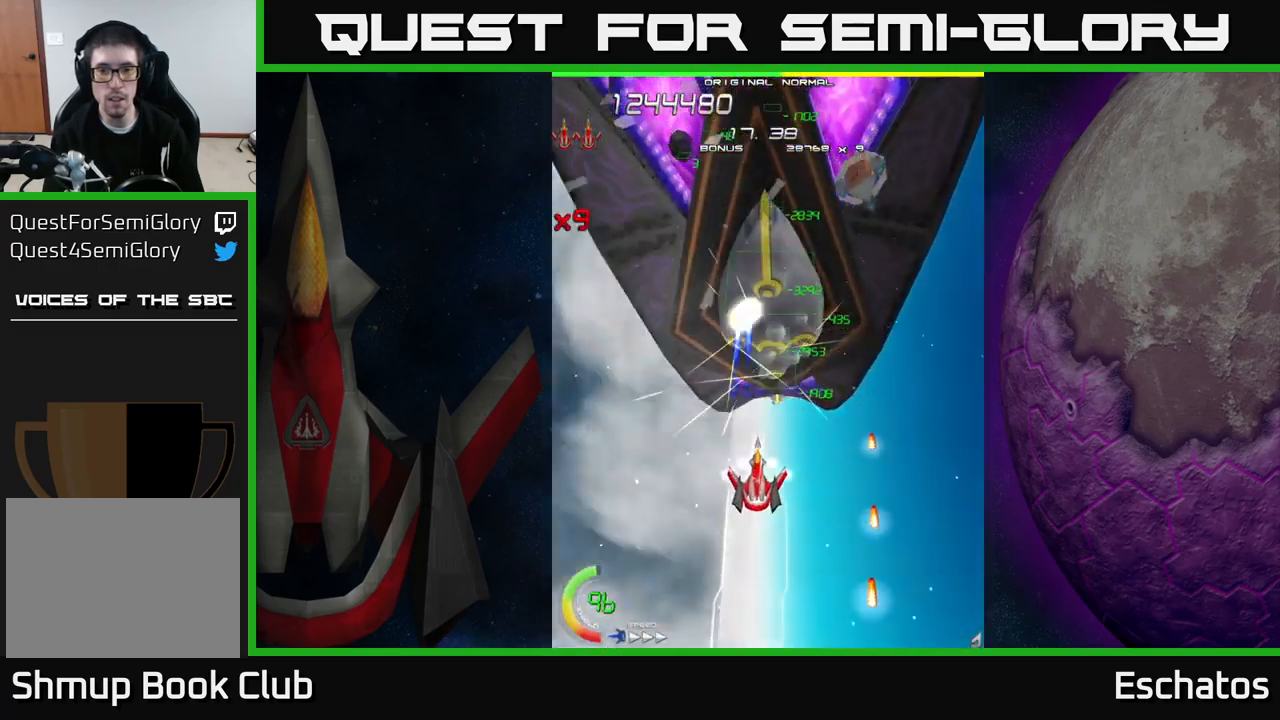
{"buttons": ["X"], "right_stick": "center", "events": [[250, "DPAD_RIGHT", "down"], [267, "DPAD_RIGHT", "up"]]}
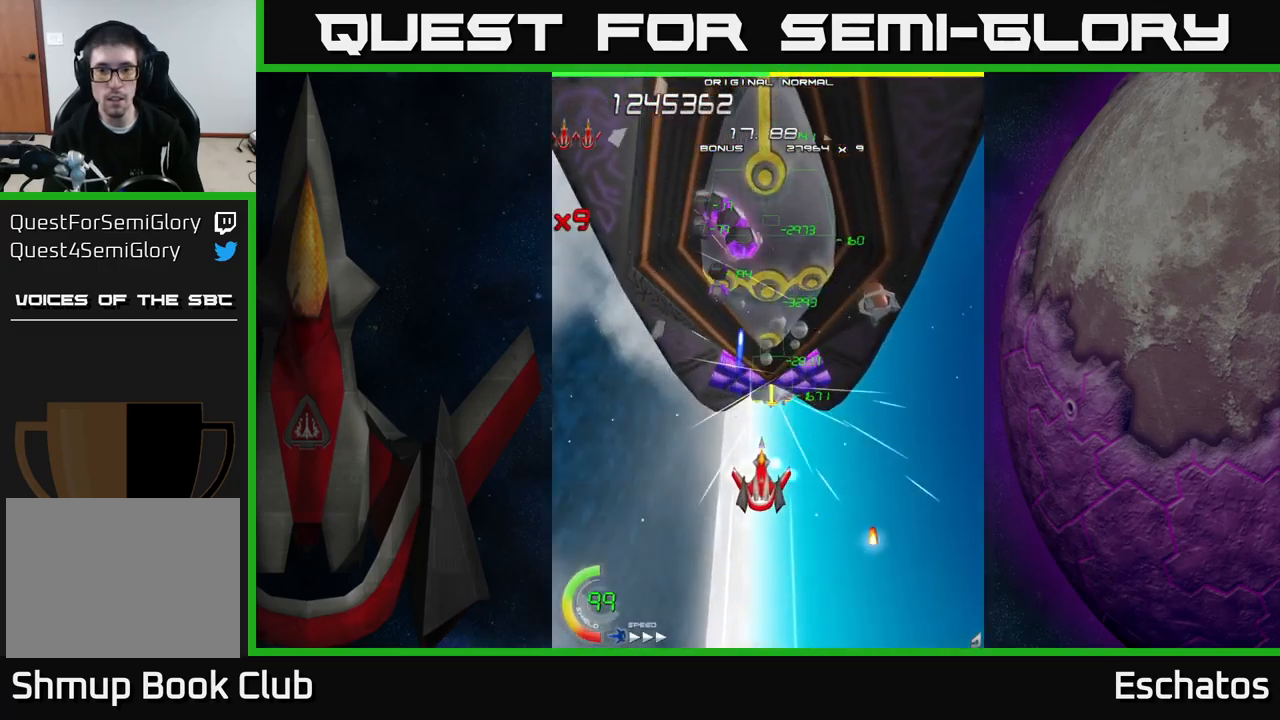
{"buttons": ["X"], "right_stick": "center", "events": []}
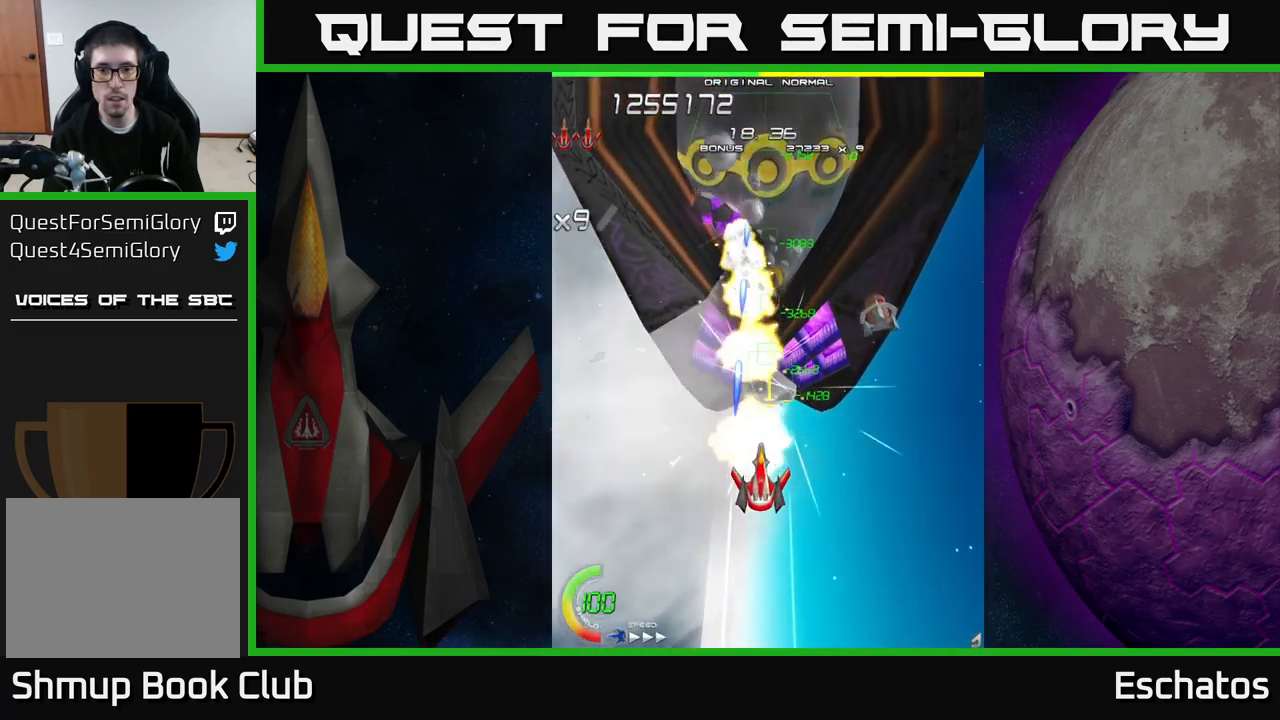
{"buttons": ["X"], "right_stick": "center", "events": []}
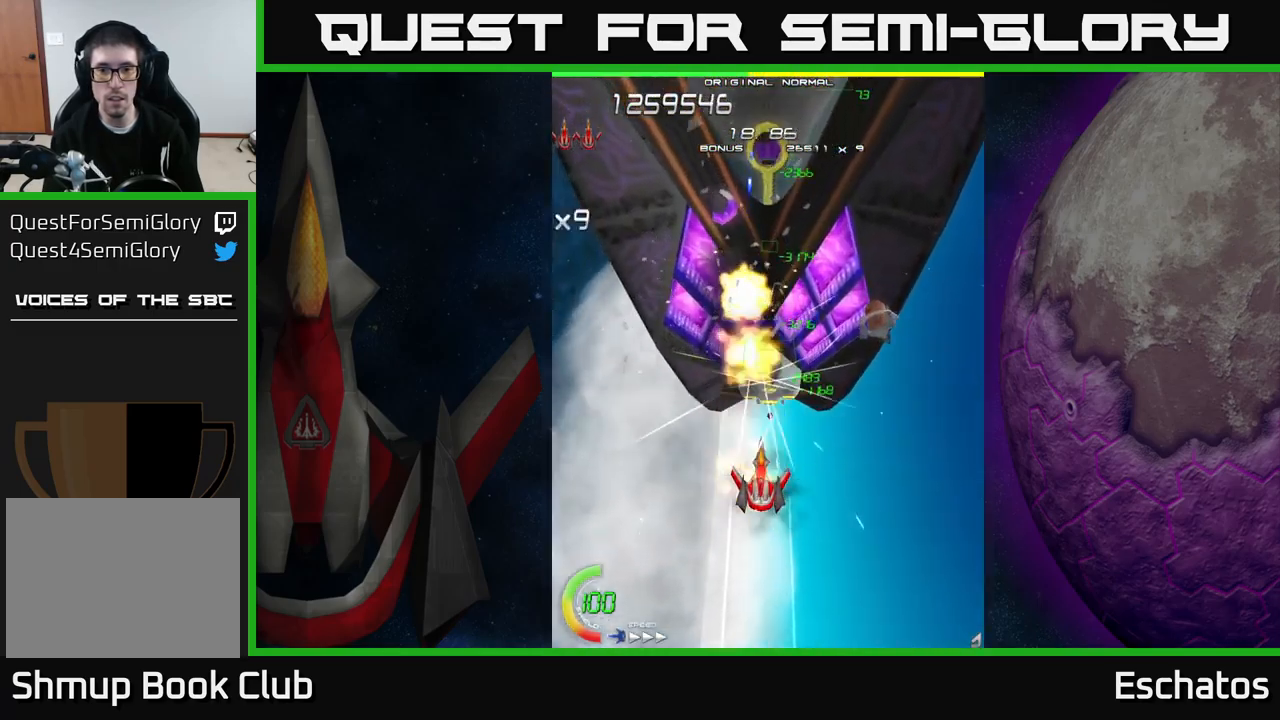
{"buttons": ["X"], "right_stick": "center", "events": [[217, "DPAD_RIGHT", "down"], [233, "DPAD_DOWN", "down"], [250, "DPAD_RIGHT", "up"], [300, "DPAD_DOWN", "up"]]}
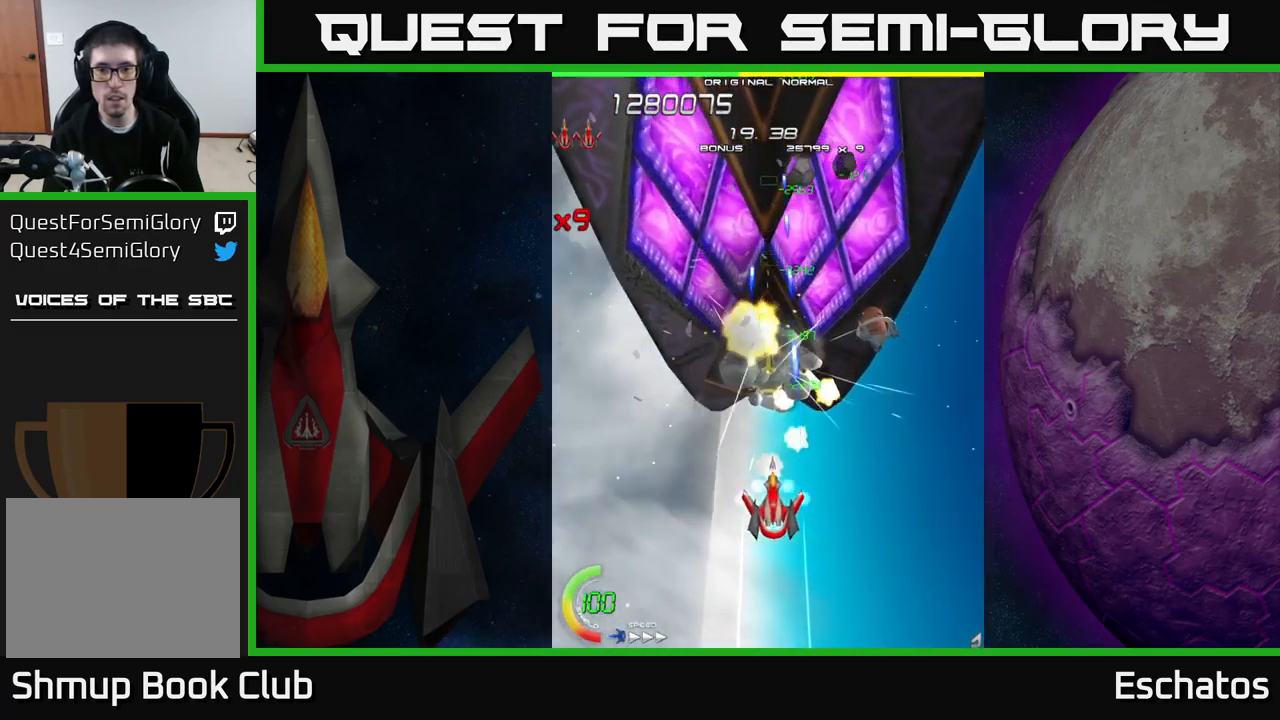
{"buttons": ["X"], "right_stick": "center", "events": [[334, "DPAD_LEFT", "down"], [350, "DPAD_LEFT", "up"]]}
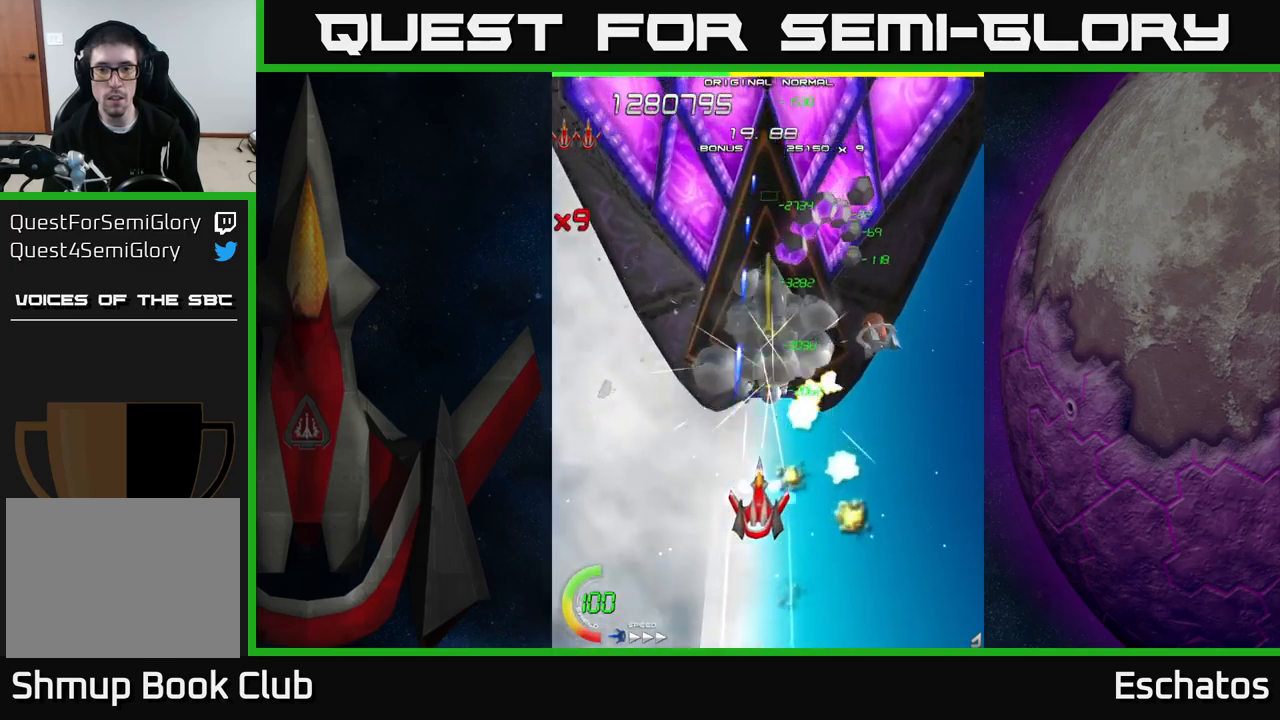
{"buttons": ["X"], "right_stick": "center", "events": []}